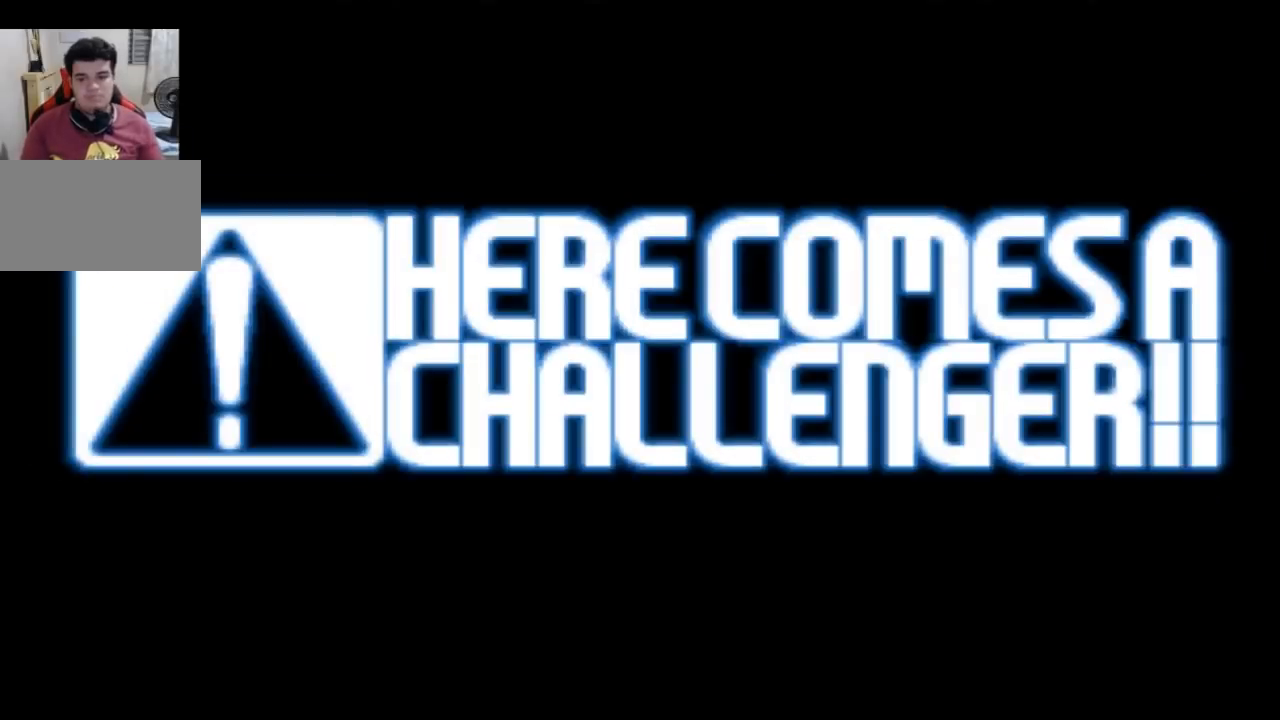
Gameplay with a controller (arcade stick); each line is a JSON object with the inputs held at the frame after it. "events" lists button and stick changes between this image and that frame as [ms after this image, input, new state], when the widget could be followed in between. Not read: L3 R3.
{"buttons": [], "left_stick": "center", "events": []}
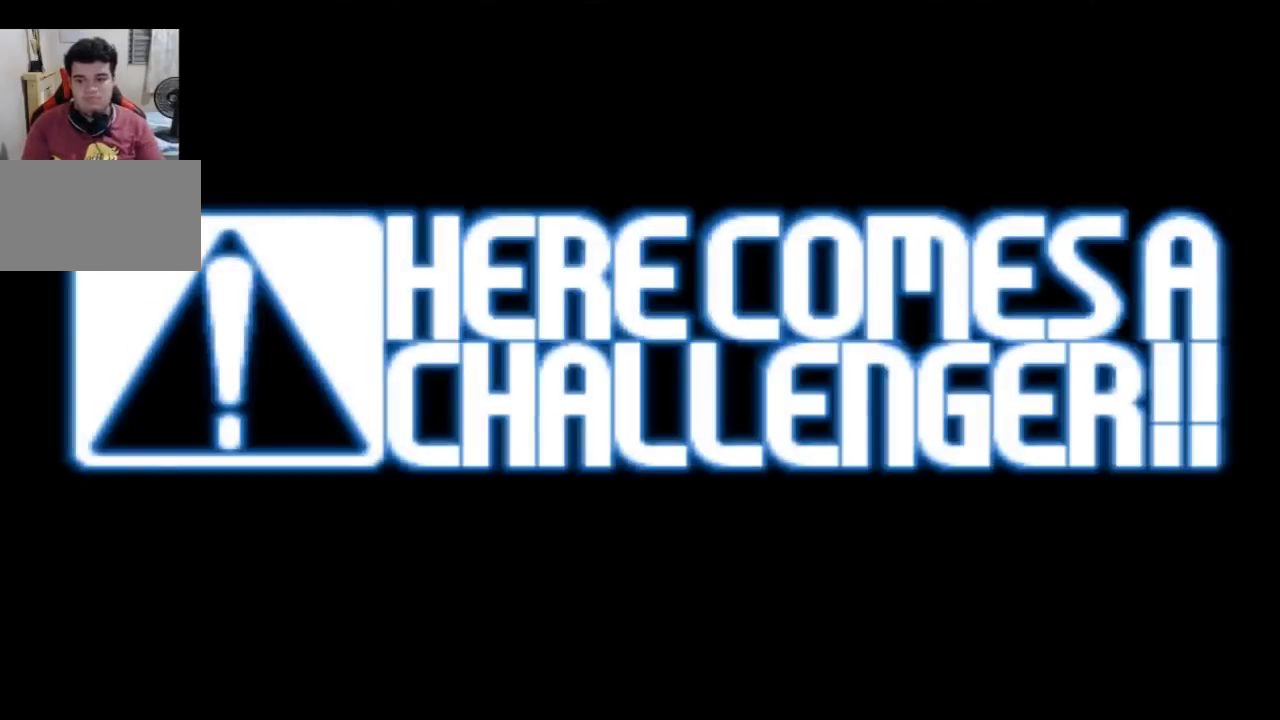
{"buttons": [], "left_stick": "center", "events": []}
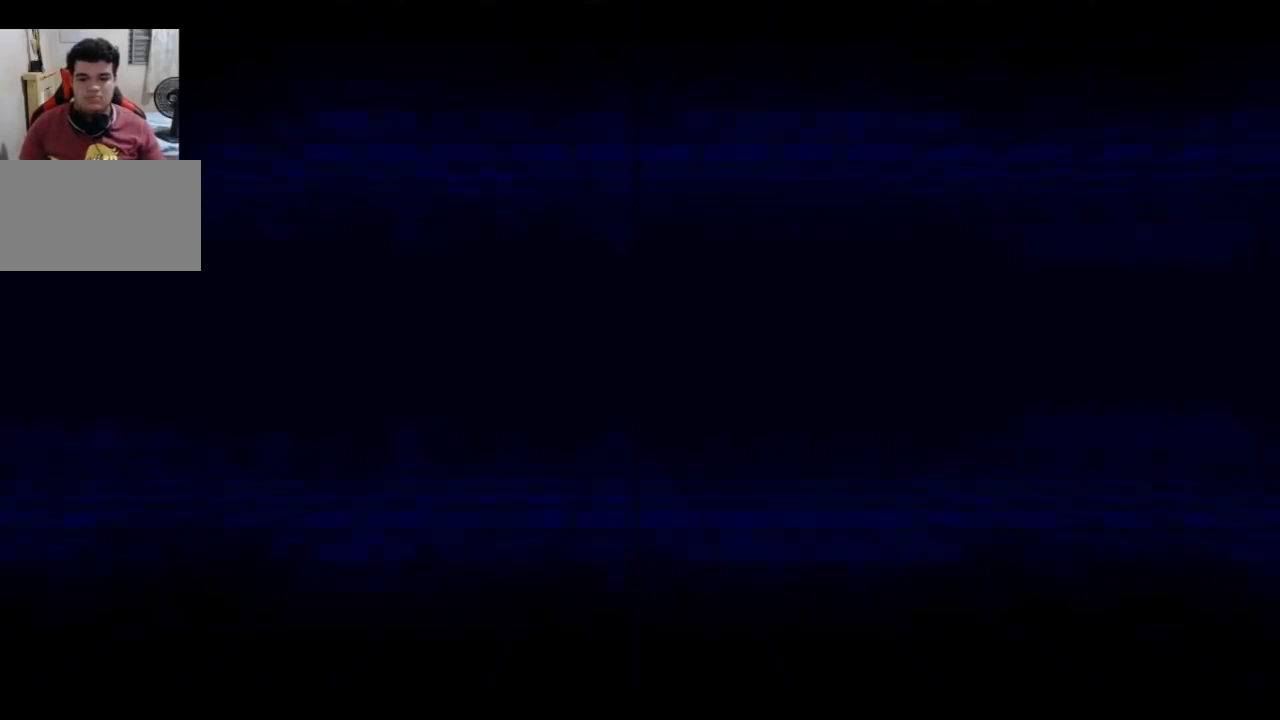
{"buttons": ["START"], "left_stick": "center", "events": [[200, "START", "down"]]}
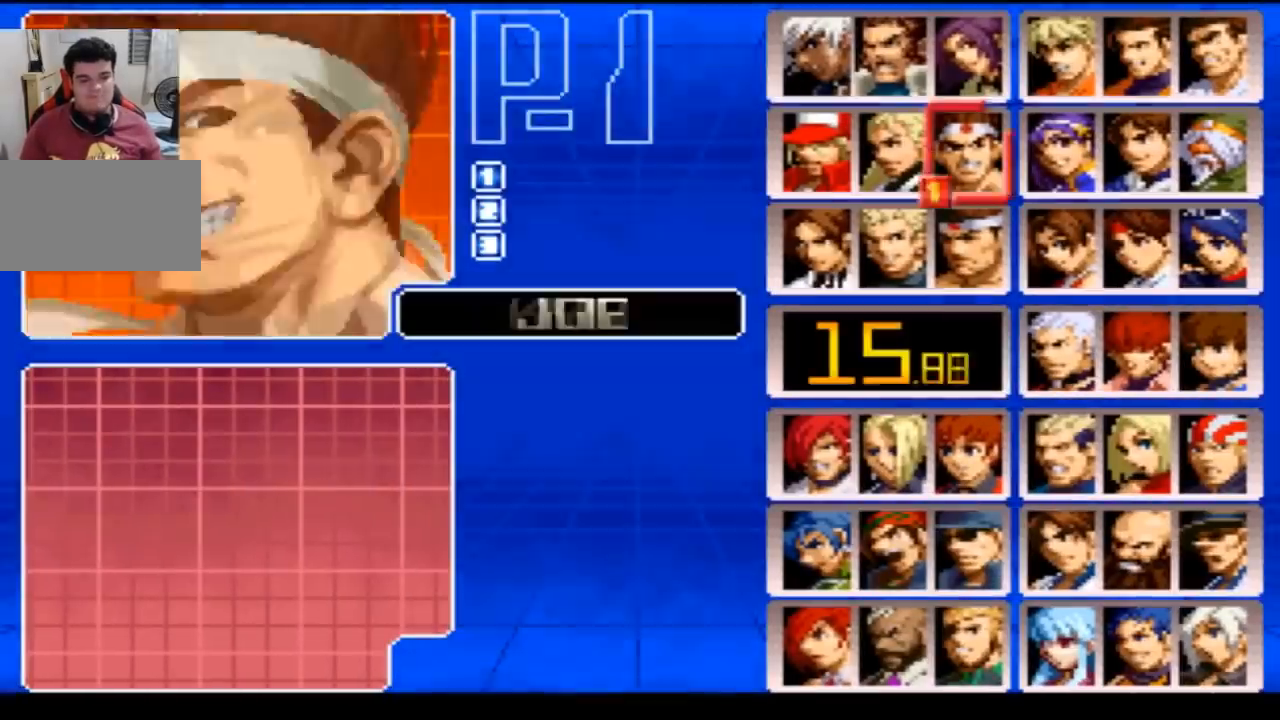
{"buttons": ["CROSS", "START"], "left_stick": "center", "events": [[234, "CROSS", "down"], [301, "CROSS", "up"], [367, "CROSS", "down"]]}
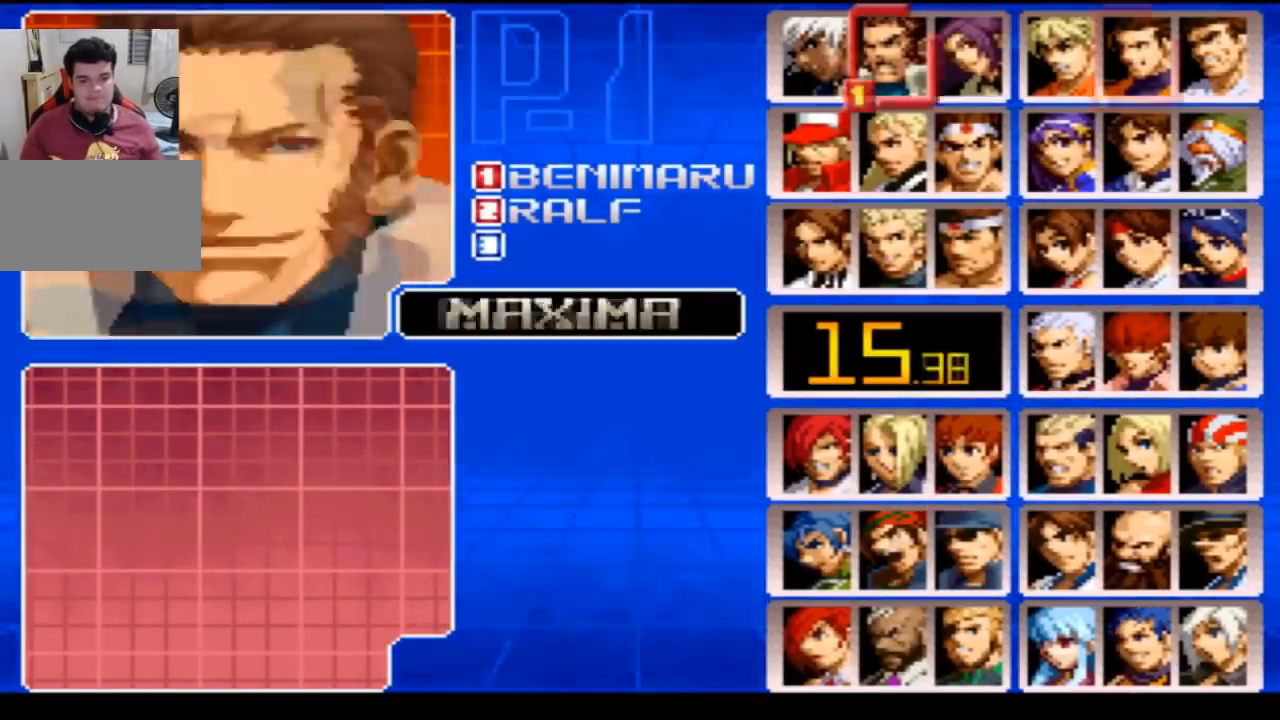
{"buttons": [], "left_stick": "center", "events": [[67, "CROSS", "up"], [267, "START", "up"]]}
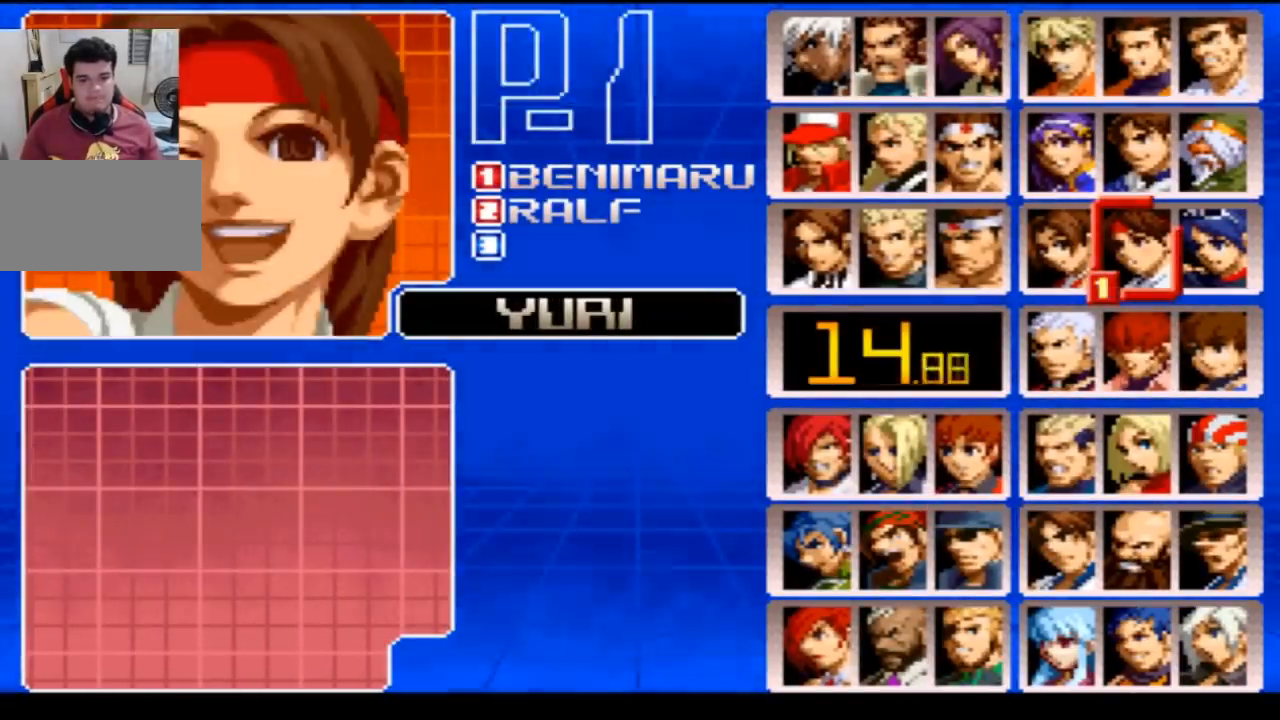
{"buttons": ["START"], "left_stick": "center", "events": [[301, "START", "down"]]}
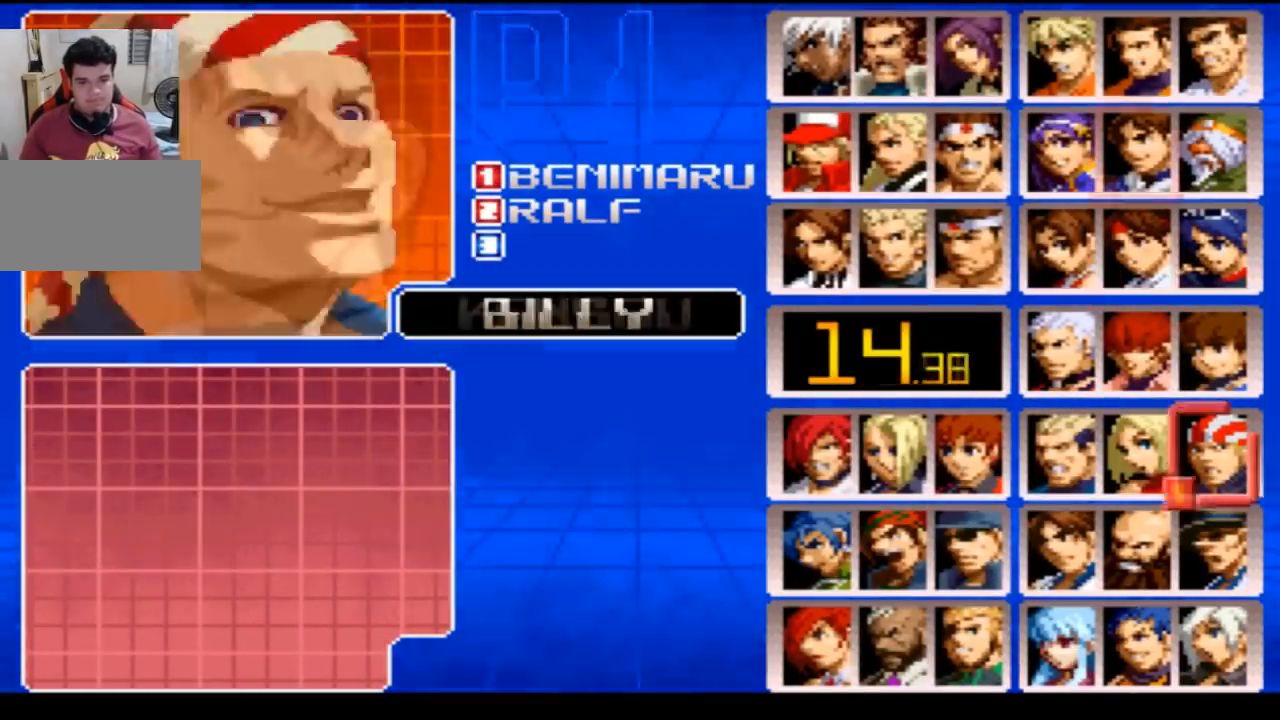
{"buttons": ["START"], "left_stick": "center", "events": [[434, "CROSS", "down"], [500, "CROSS", "up"]]}
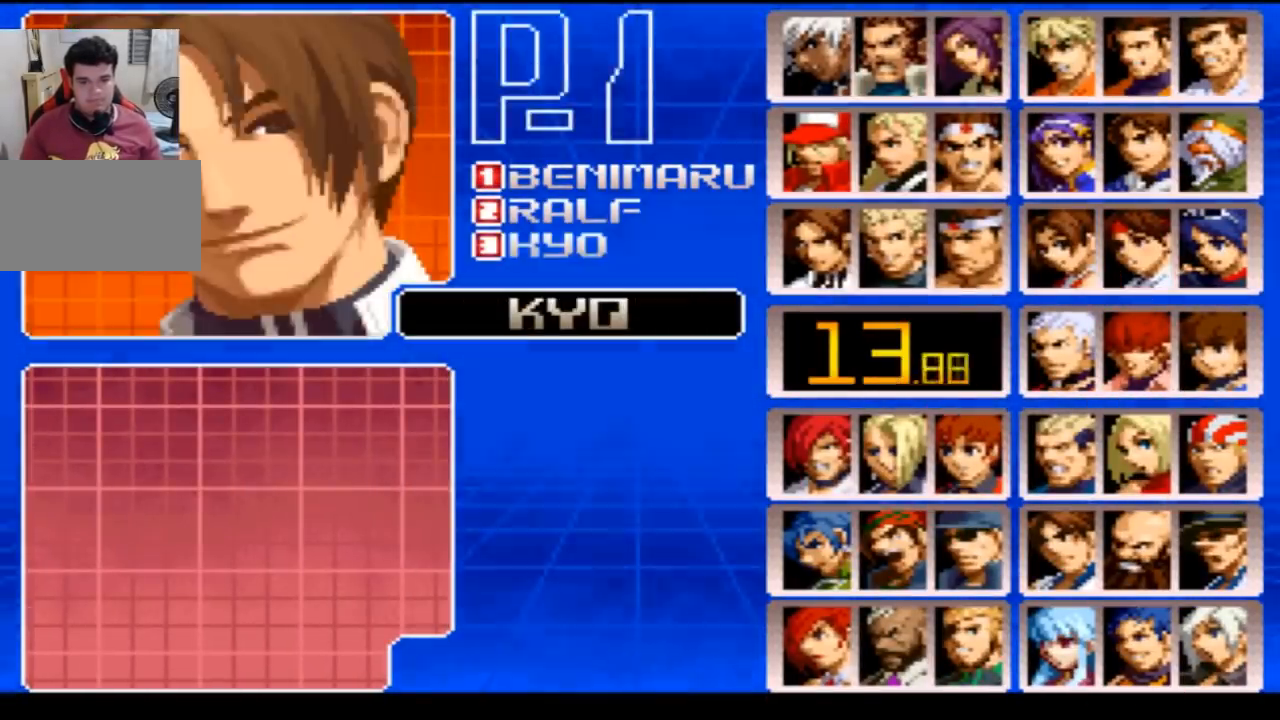
{"buttons": [], "left_stick": "center", "events": [[234, "START", "up"]]}
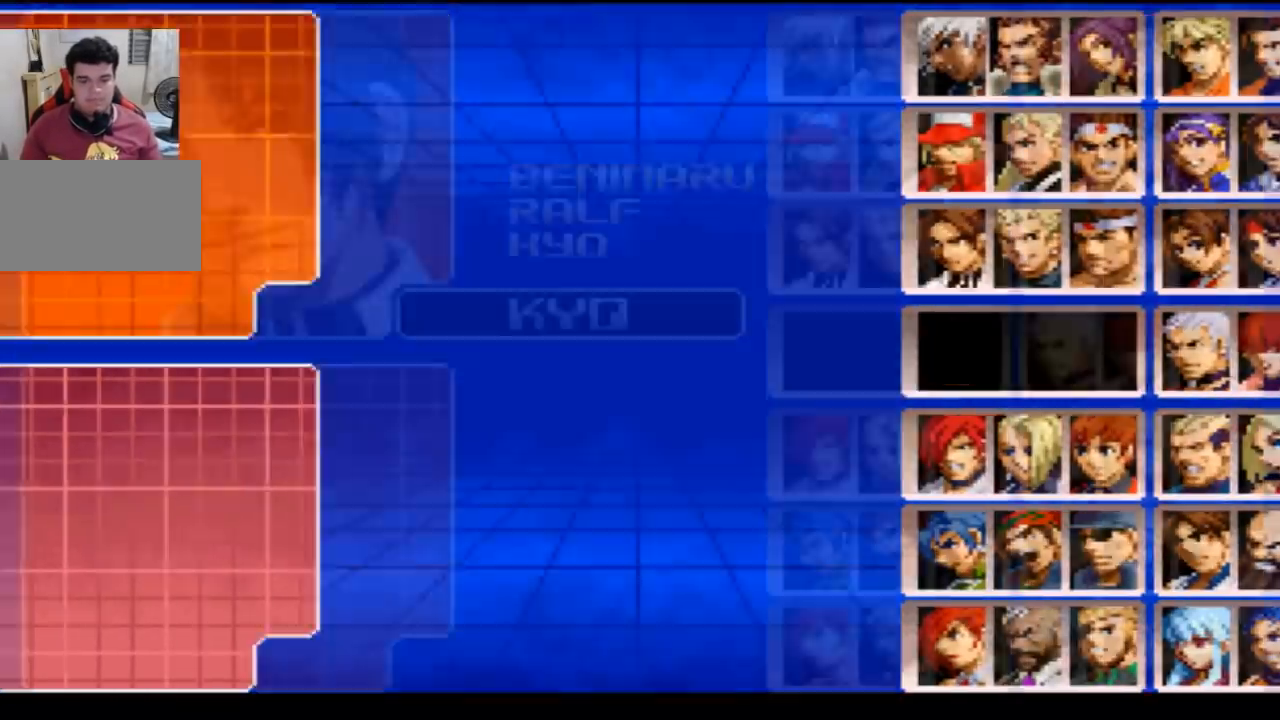
{"buttons": [], "left_stick": "center", "events": []}
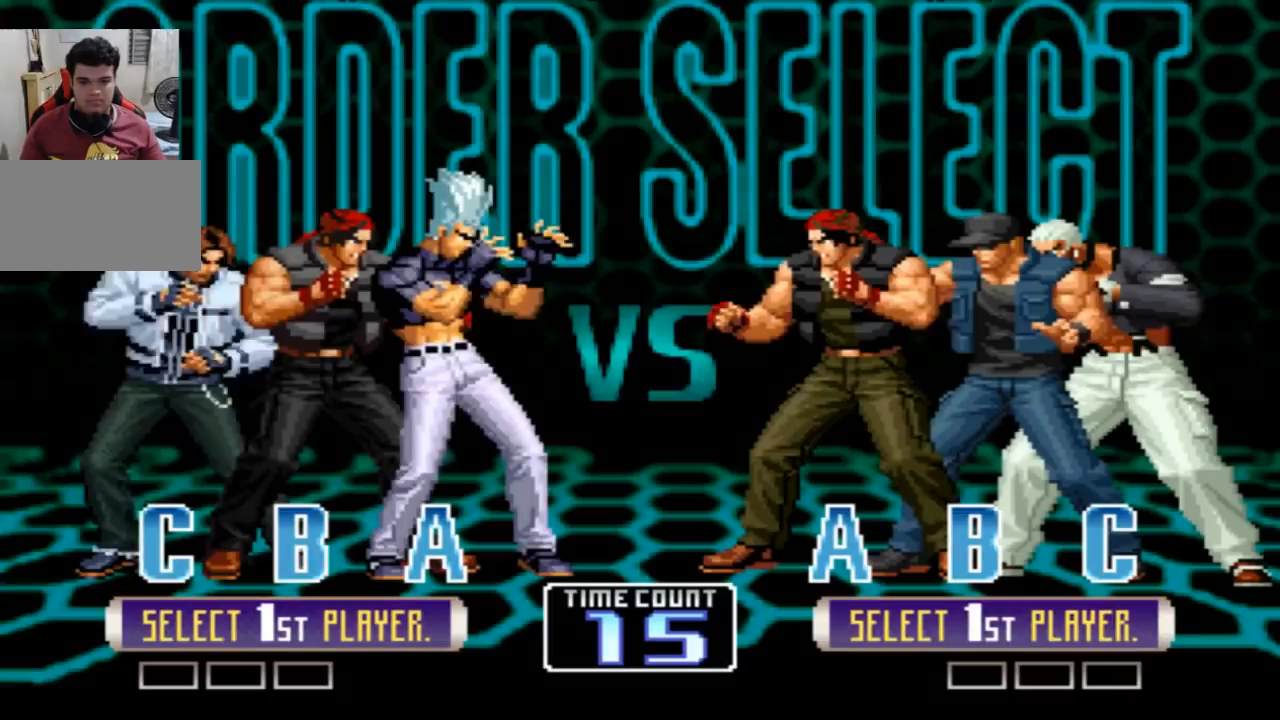
{"buttons": [], "left_stick": "center", "events": []}
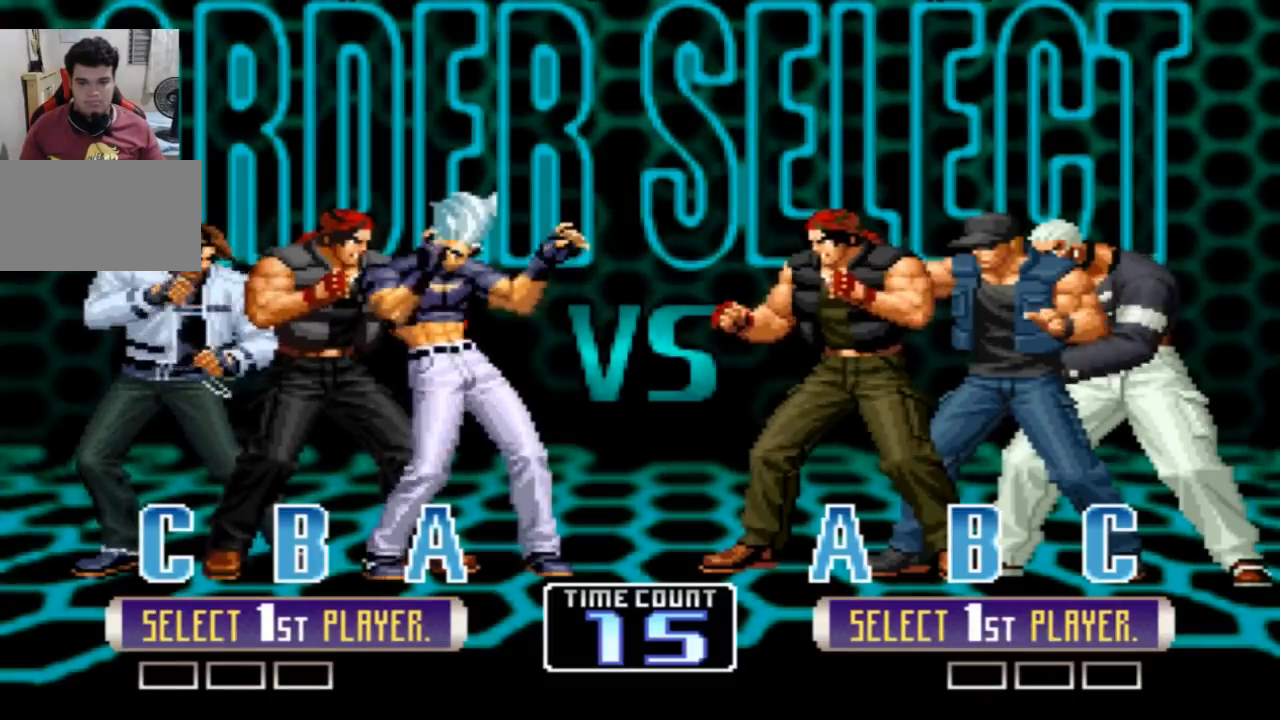
{"buttons": ["TRIANGLE"], "left_stick": "center", "events": [[467, "TRIANGLE", "down"]]}
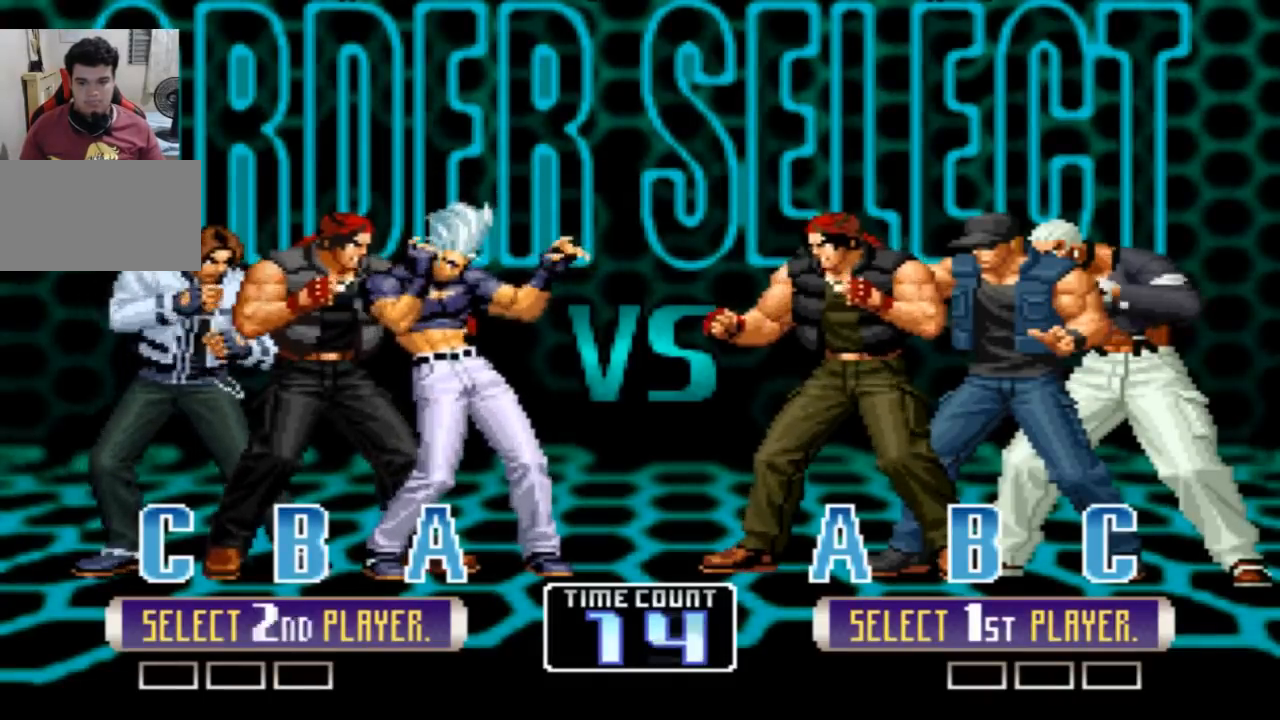
{"buttons": [], "left_stick": "center", "events": [[100, "TRIANGLE", "up"], [200, "R1", "down"], [267, "R1", "up"], [400, "SQUARE", "down"], [467, "SQUARE", "up"]]}